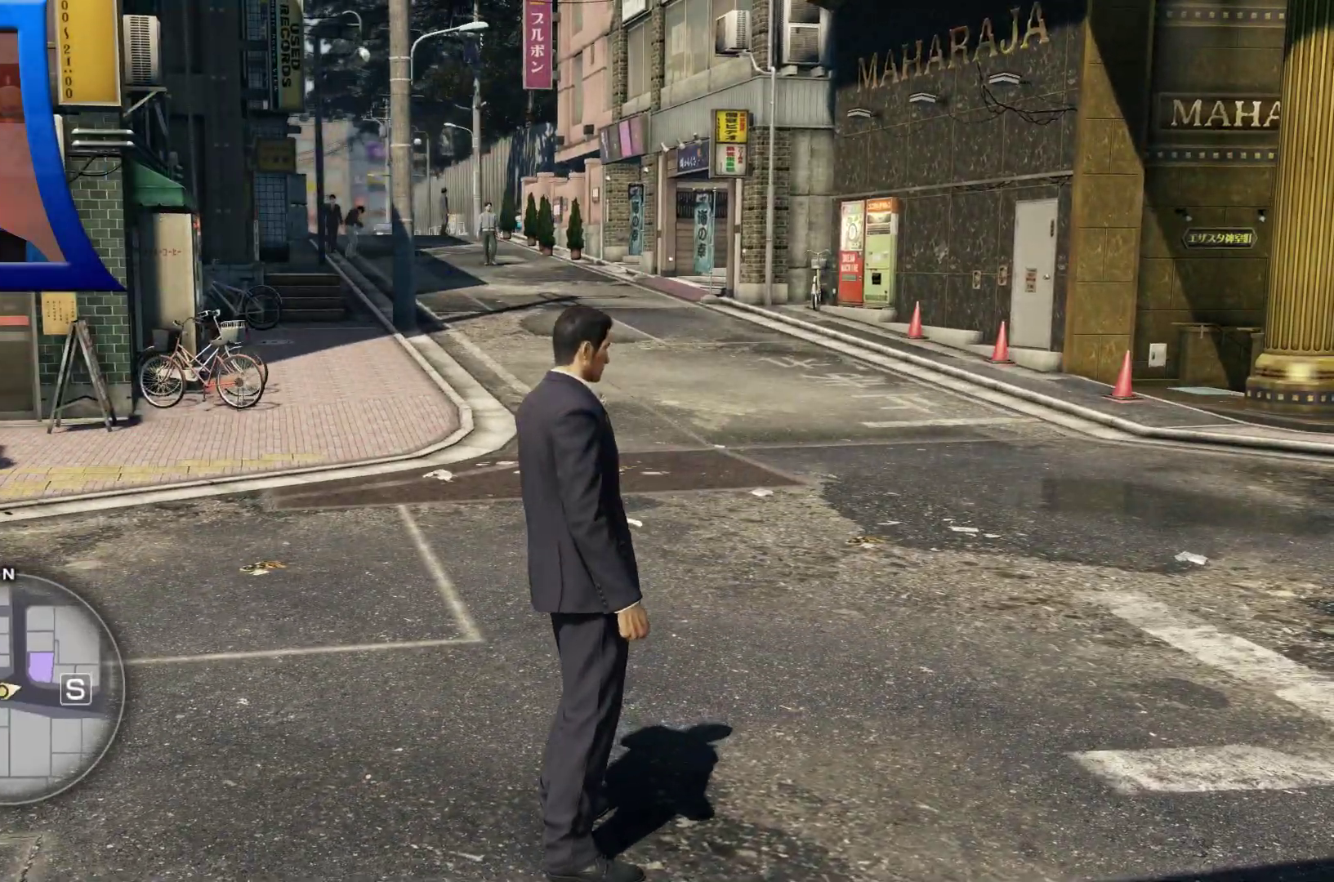
Gameplay with a controller (Xbox layout); each line is a JSON object with the inputs held at the frame after it (dt_ms = milliseconds from this image to that frame). "button_events" lists button changes between this image and that frame as [ms after this image, input, new state], when the widget could be followed in between (sticks are given only as held states). Not read: L3 R3.
{"dt_ms": 500, "buttons": [], "left_stick": "up", "right_stick": "right"}
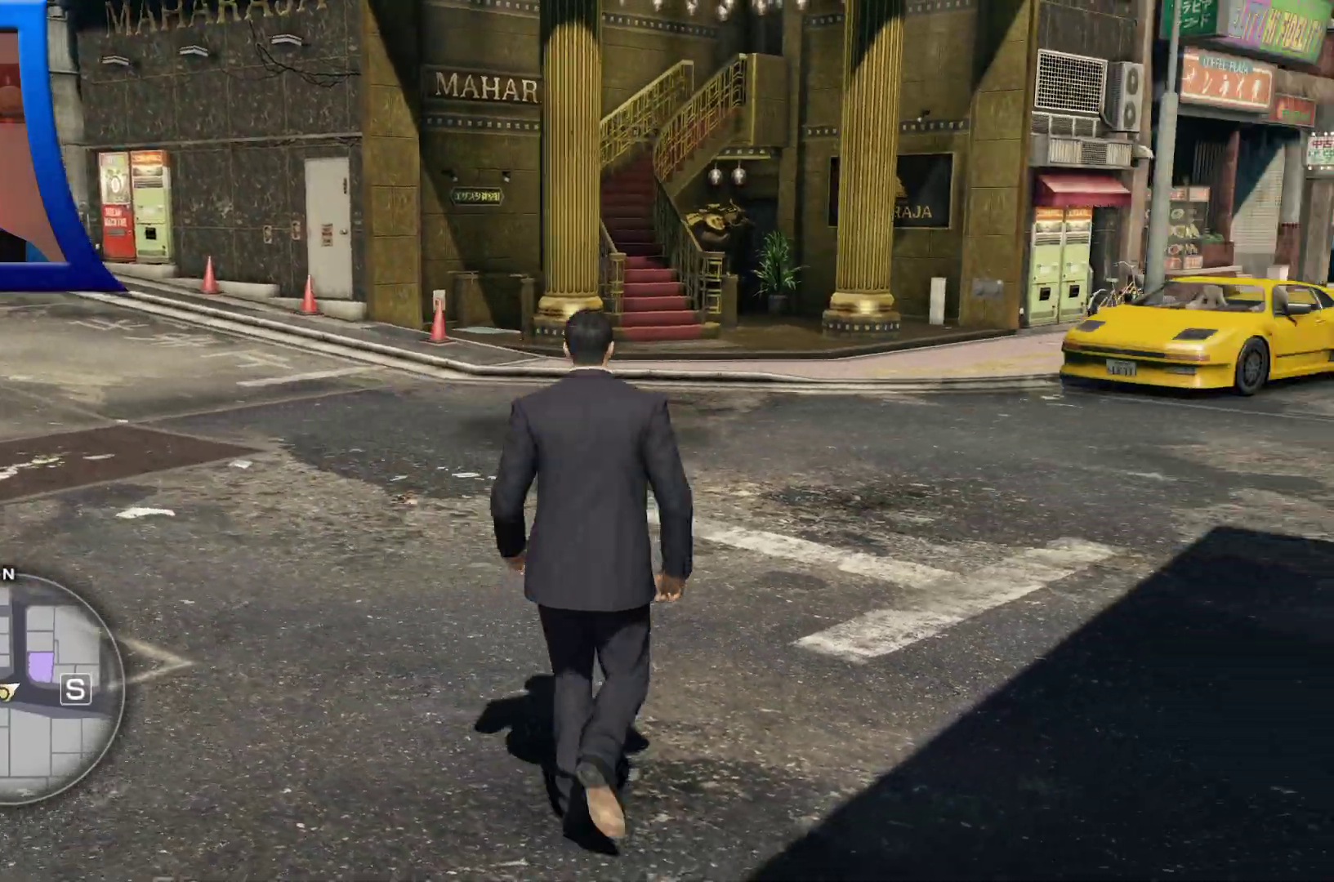
{"dt_ms": 500, "buttons": [], "left_stick": "up", "right_stick": "right", "button_events": []}
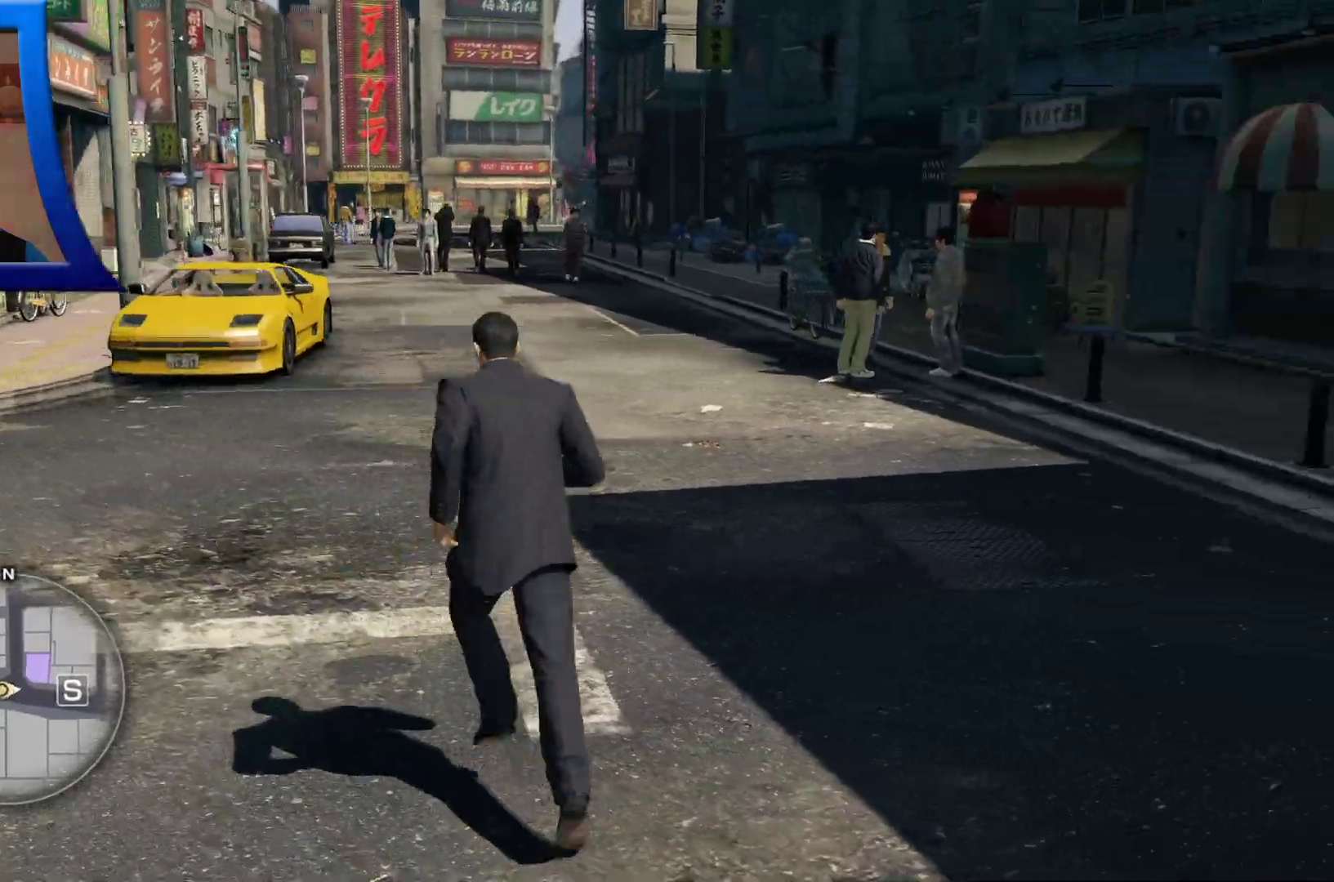
{"dt_ms": 500, "buttons": [], "left_stick": "up", "right_stick": "center", "button_events": []}
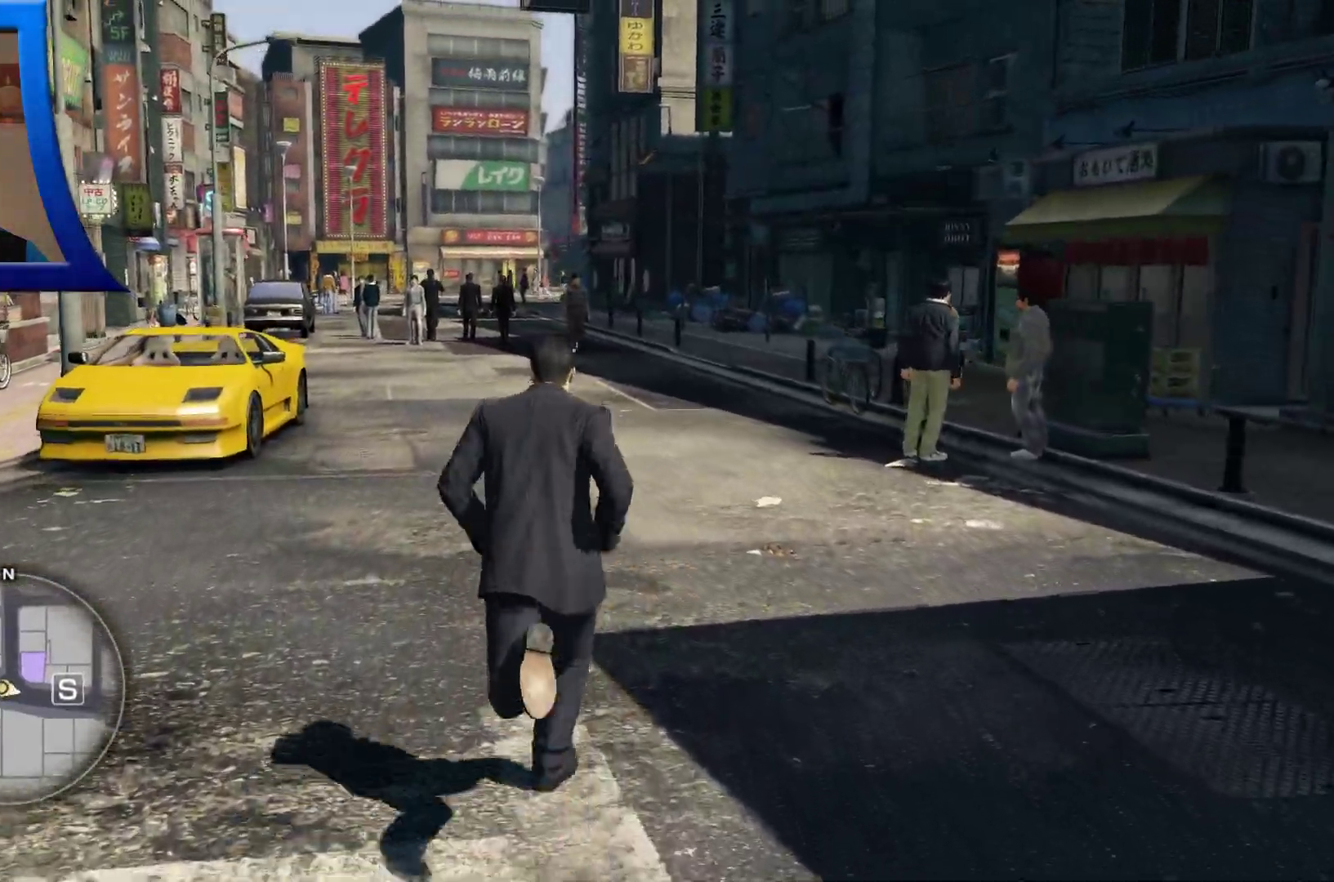
{"dt_ms": 1000, "buttons": [], "left_stick": "up-left", "right_stick": "center"}
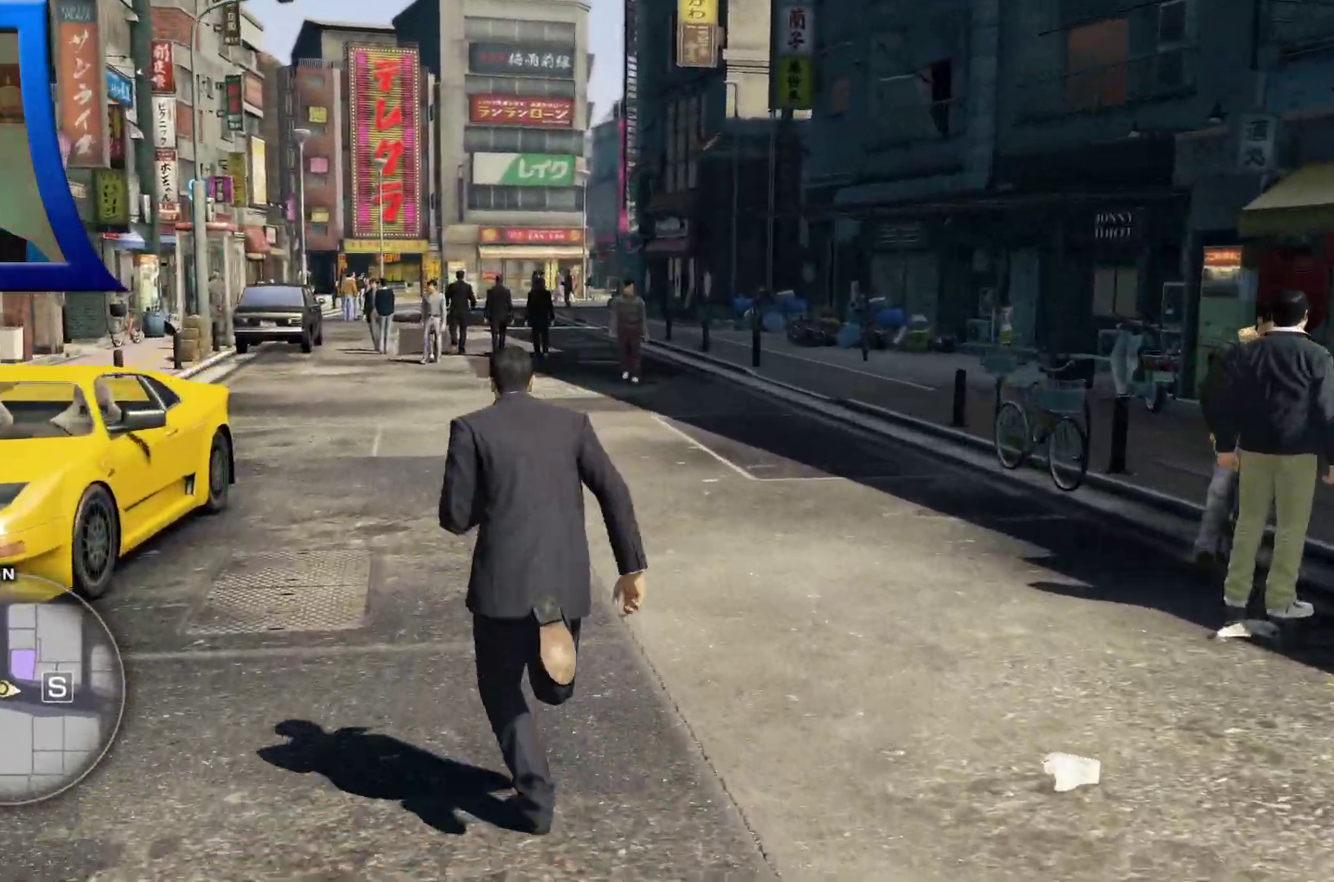
{"dt_ms": 500, "buttons": [], "left_stick": "up", "right_stick": "center"}
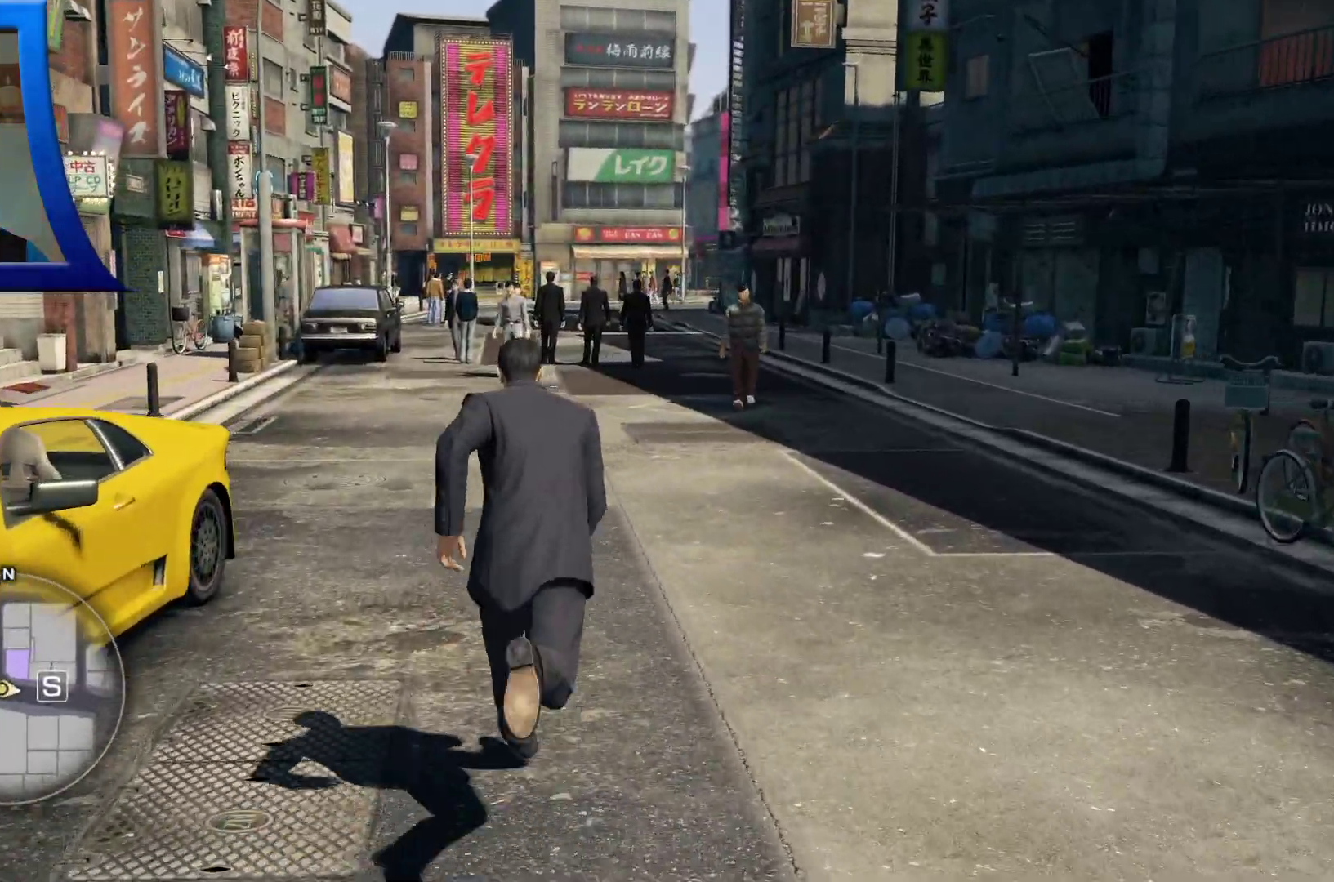
{"dt_ms": 1000, "buttons": [], "left_stick": "up", "right_stick": "center"}
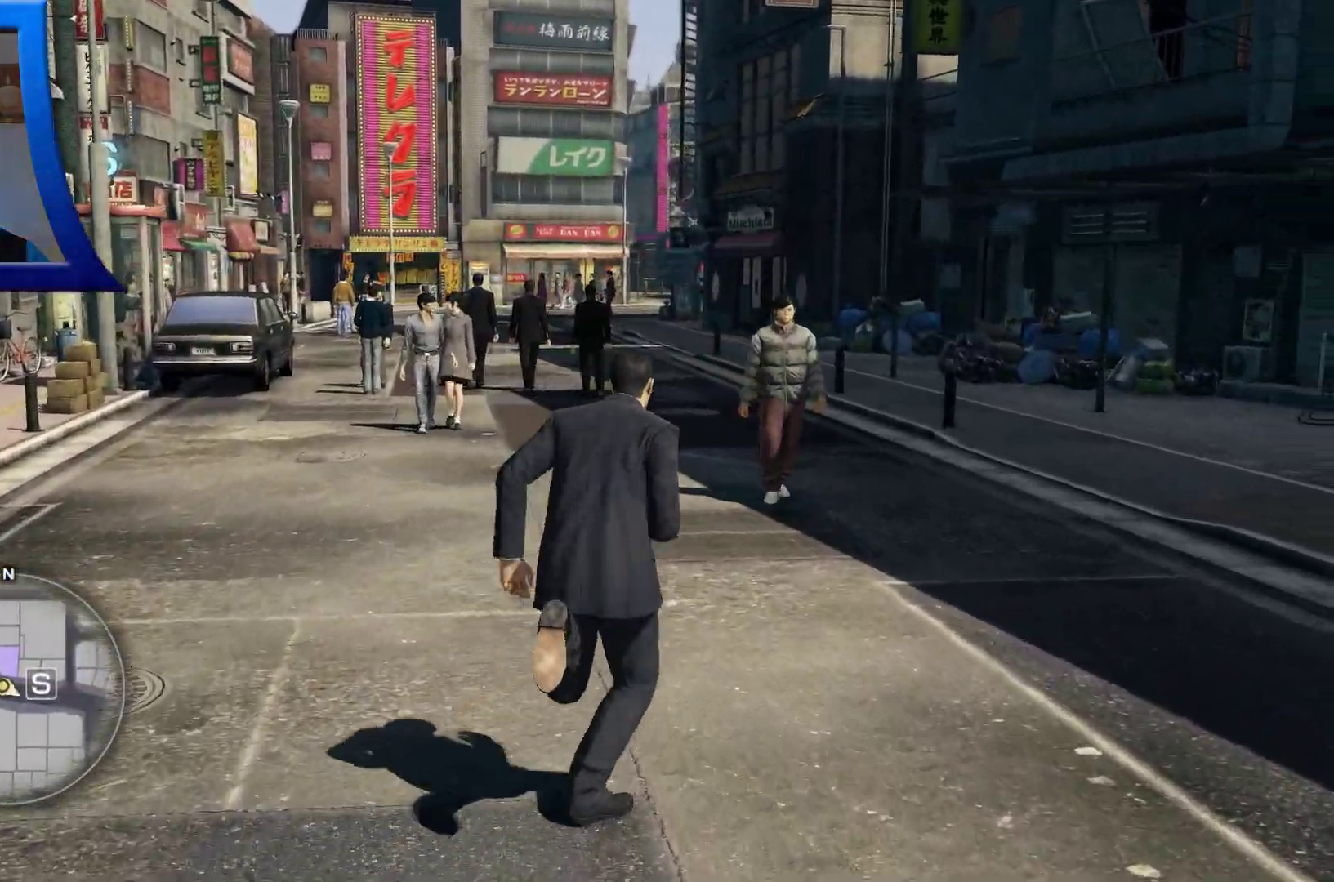
{"dt_ms": 500, "buttons": [], "left_stick": "up", "right_stick": "center", "button_events": []}
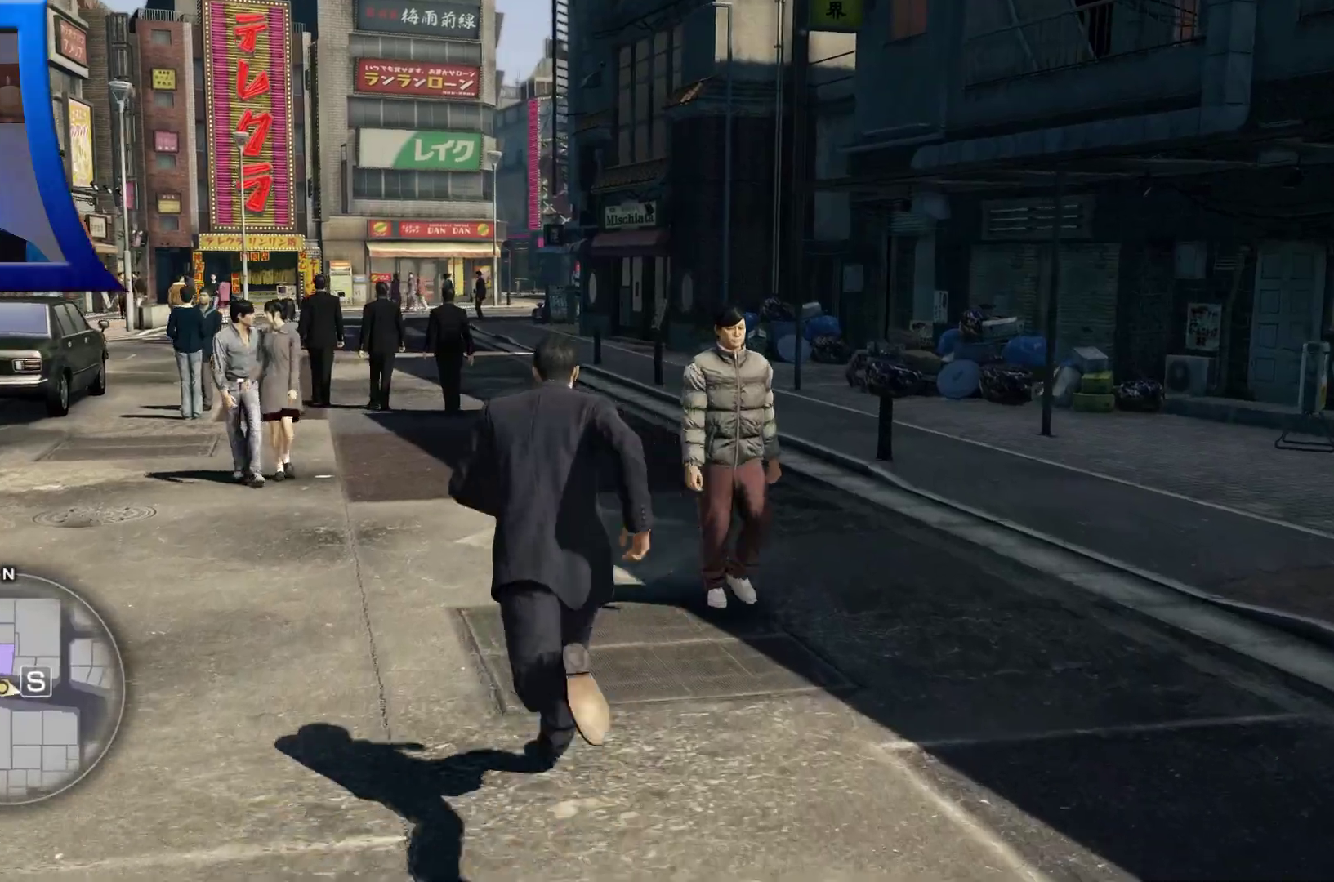
{"dt_ms": 500, "buttons": [], "left_stick": "up", "right_stick": "center", "button_events": []}
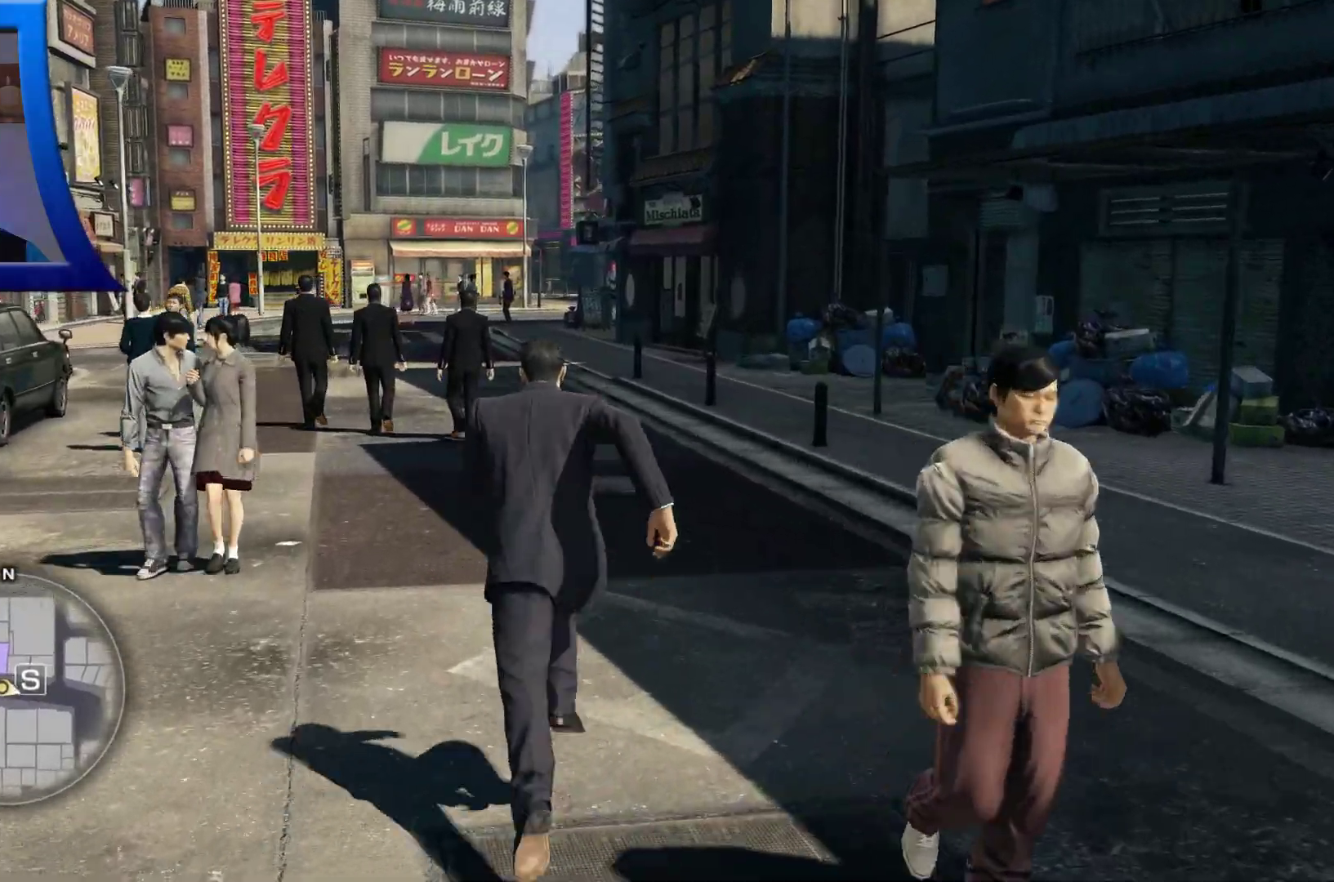
{"dt_ms": 500, "buttons": [], "left_stick": "up-left", "right_stick": "center", "button_events": []}